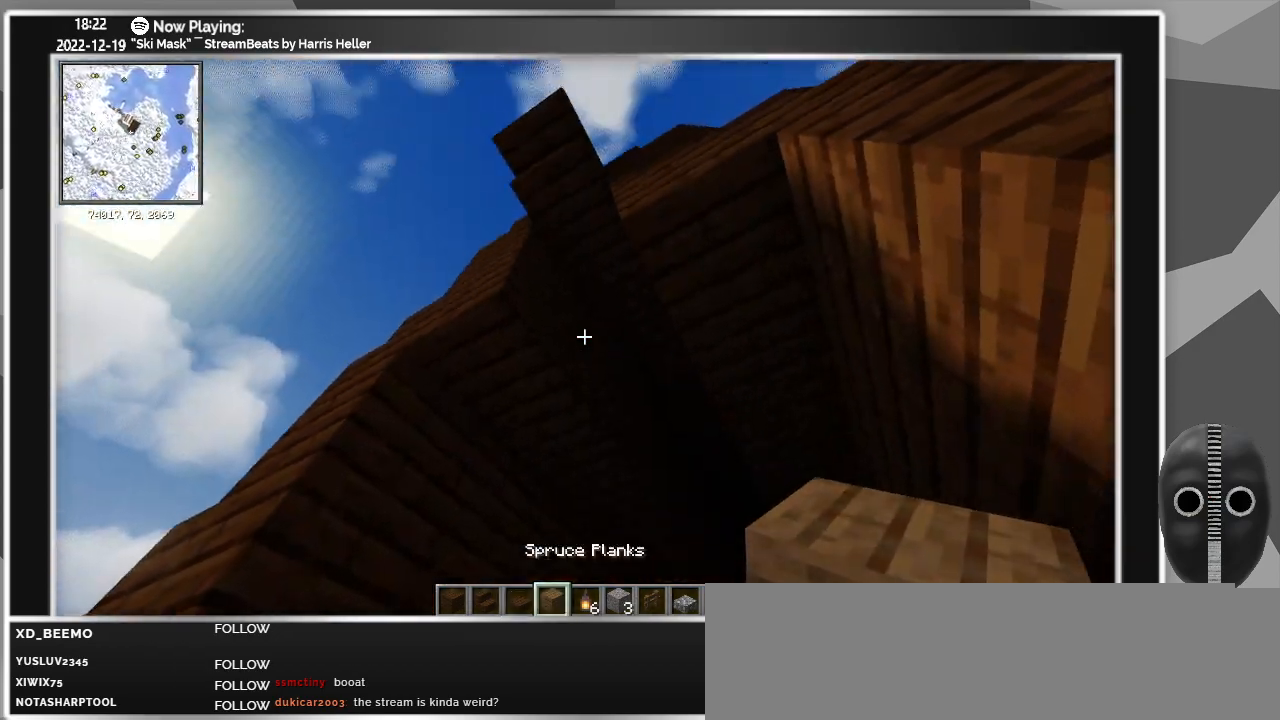
Gameplay with keyboard and mouse; each line is a JSON object with the keys and mouse buttons held at the frame after it. "events" lists presses ("down") and releases ("up") of "a", "alt", "caps_lock", "ctrl", "d", "down", "e", "escape", "f", "f1", "f10", "f11", "f12", "f2", "f3", "f4", "f5", "f6", "f7", "f8", "f9", "left", "q", "r", "right", "s", "shift", "super", "t", "tab", "up", "w", "mouse_left" and "mouse_right" between this image and that frame as [ms after this image, input, new state], when the widget could be followed in between. "mouse_left", "mouse_right" = the "left", "right" buttons of the "mouse" list. No other keys are recorded. Fast repeated clicks can show as one long hold. Mouse movement is not recorded.
{"keys": [], "mouse": [], "events": [[350, "mouse_right", "down"], [433, "mouse_right", "up"]]}
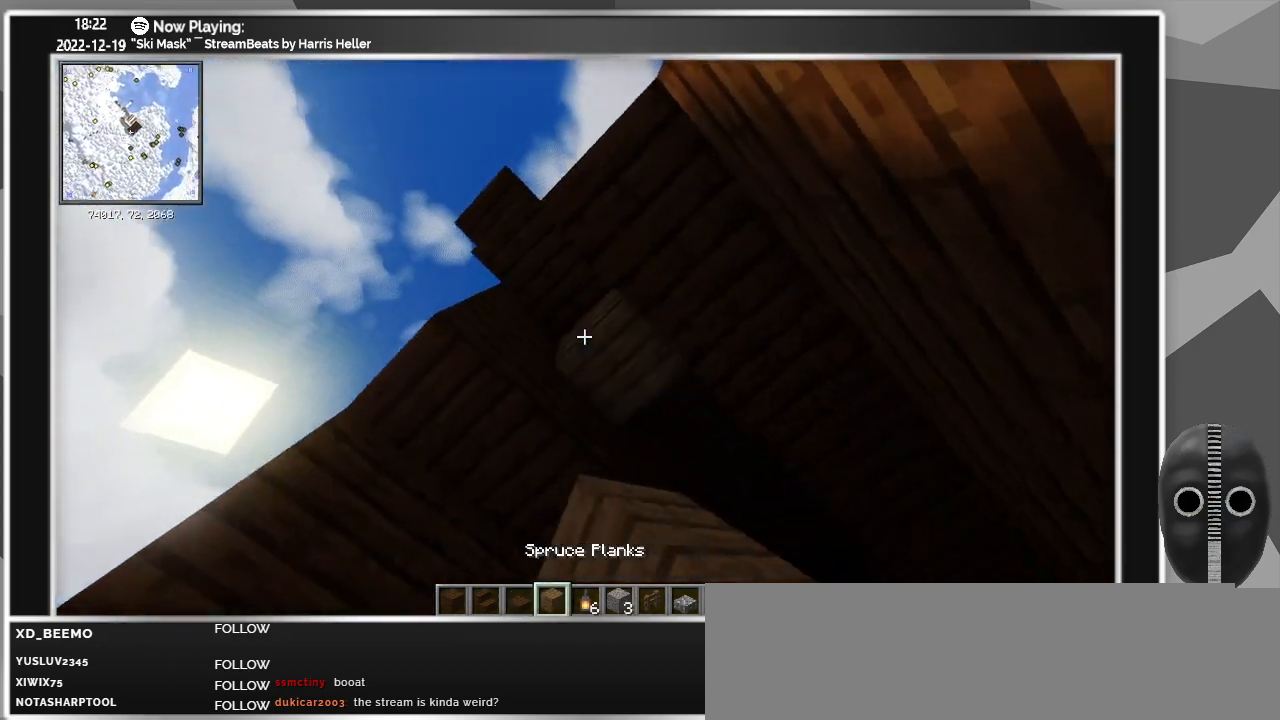
{"keys": [], "mouse": [], "events": [[217, "a", "down"], [217, "mouse_right", "down"], [317, "a", "up"], [317, "mouse_right", "up"]]}
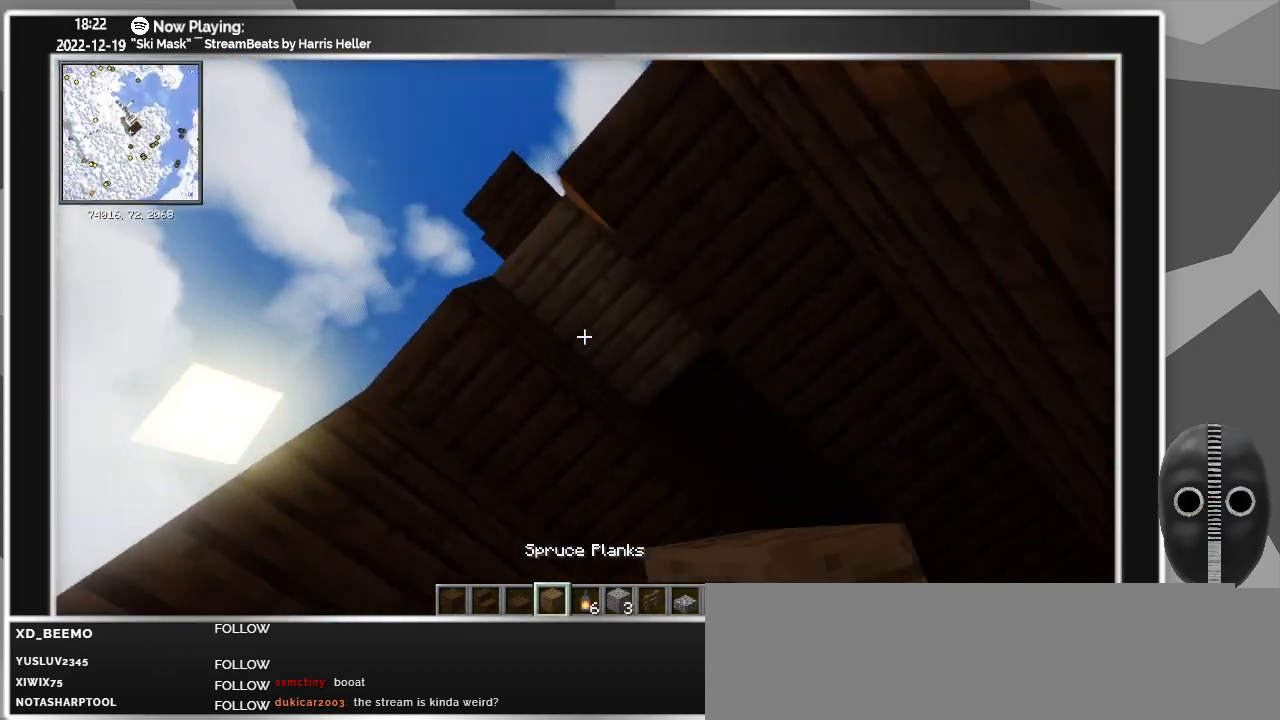
{"keys": ["d"], "mouse": [], "events": [[283, "mouse_left", "down"], [333, "mouse_left", "up"], [433, "d", "down"]]}
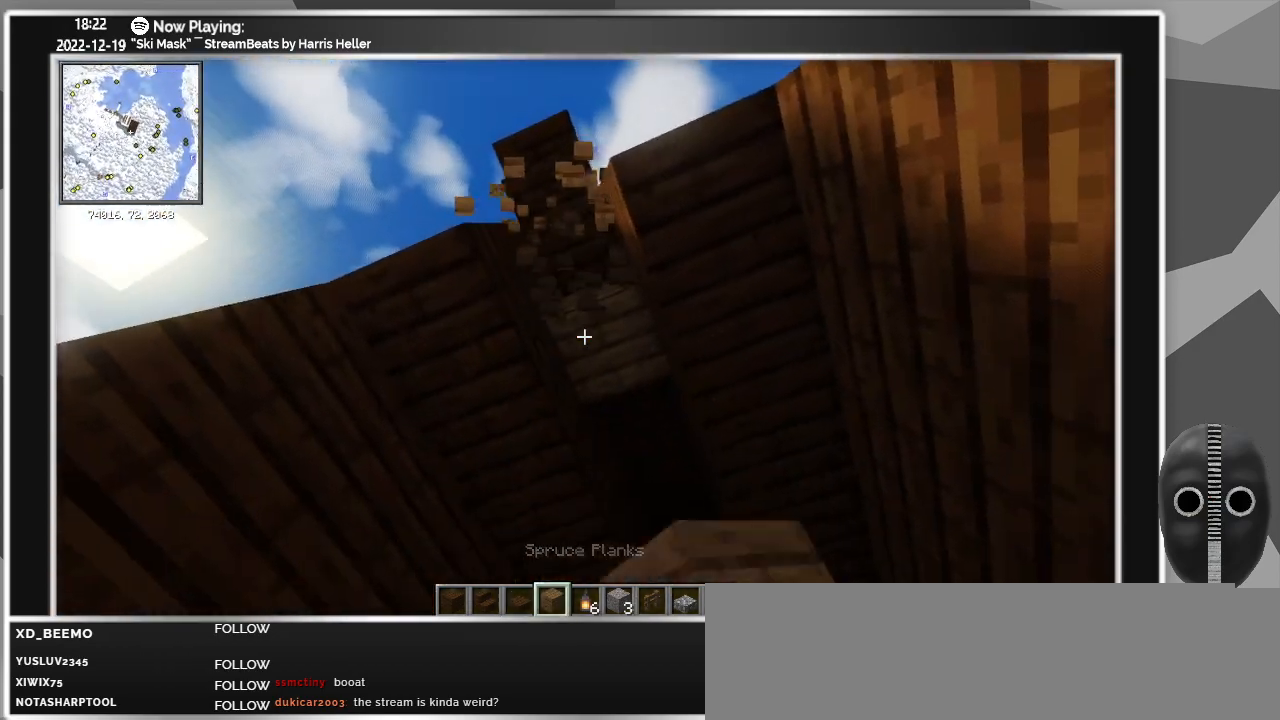
{"keys": [], "mouse": [], "events": [[17, "d", "up"], [17, "mouse_right", "down"], [117, "mouse_right", "up"], [250, "s", "down"], [300, "s", "up"]]}
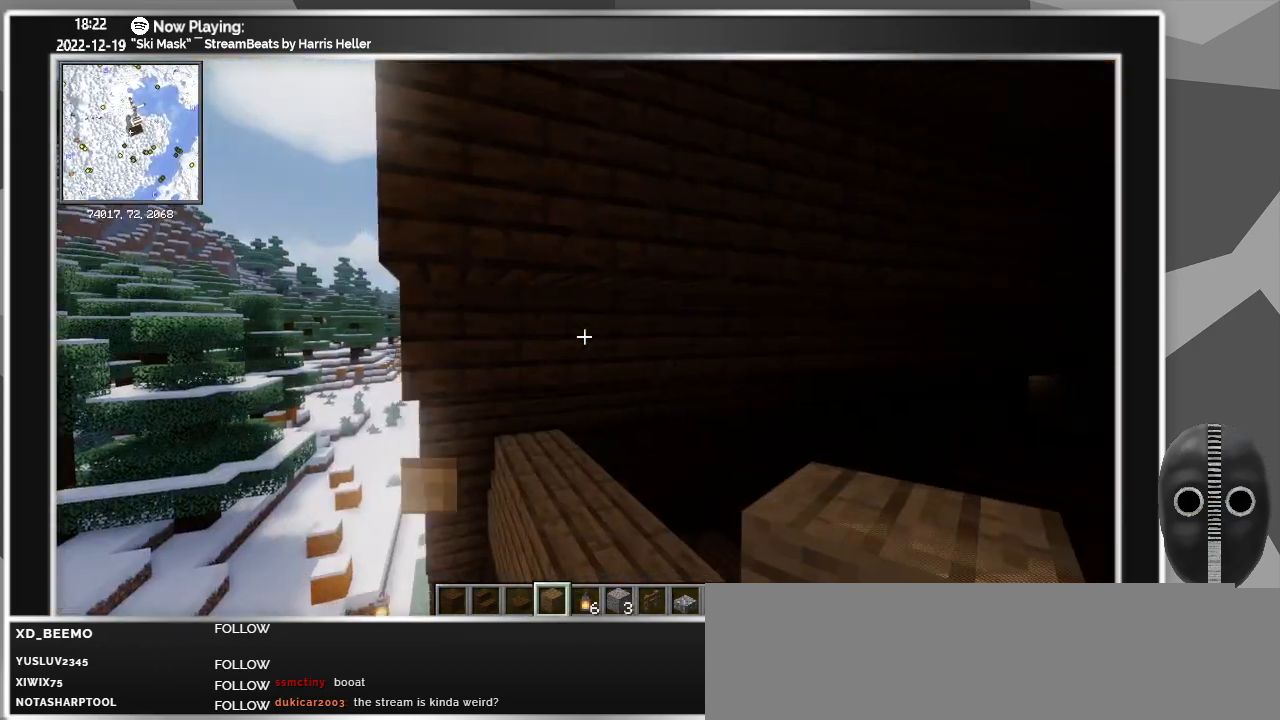
{"keys": ["w"], "mouse": [], "events": [[267, "w", "down"]]}
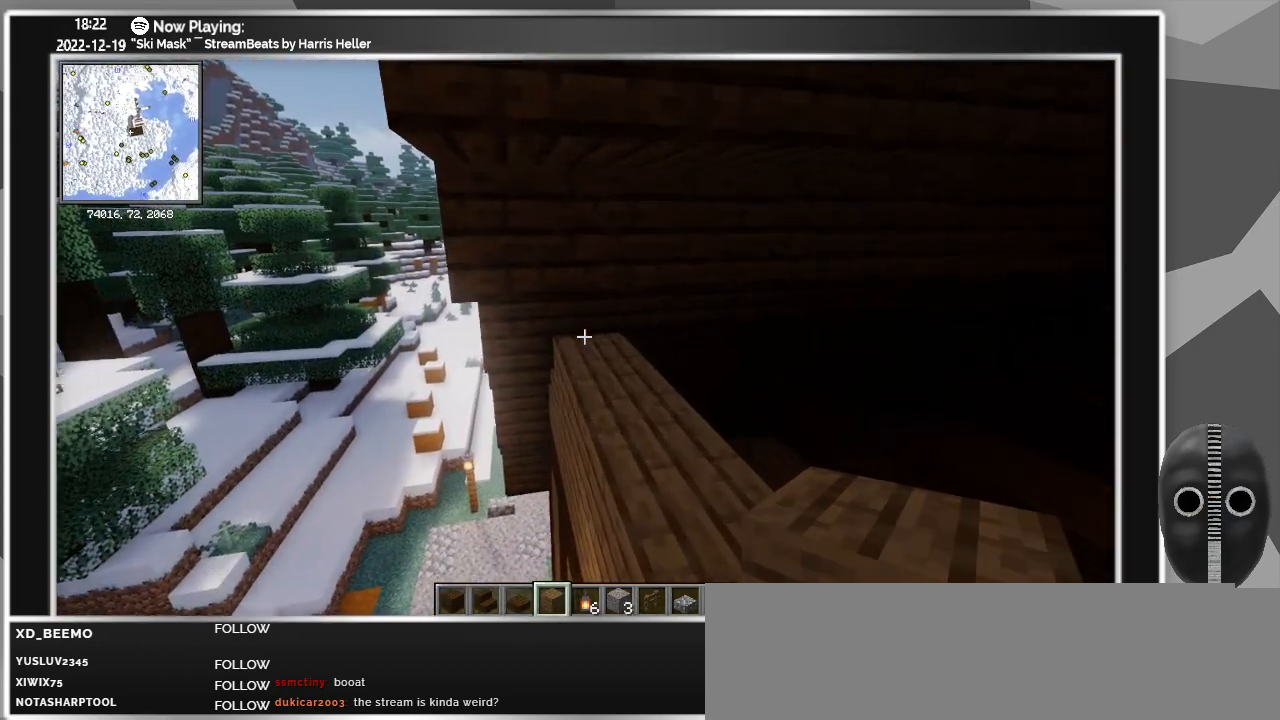
{"keys": ["s"], "mouse": ["right"], "events": [[100, "mouse_right", "down"], [100, "w", "up"], [150, "mouse_right", "up"], [283, "mouse_right", "down"], [283, "s", "down"], [333, "mouse_right", "up"], [467, "mouse_right", "down"]]}
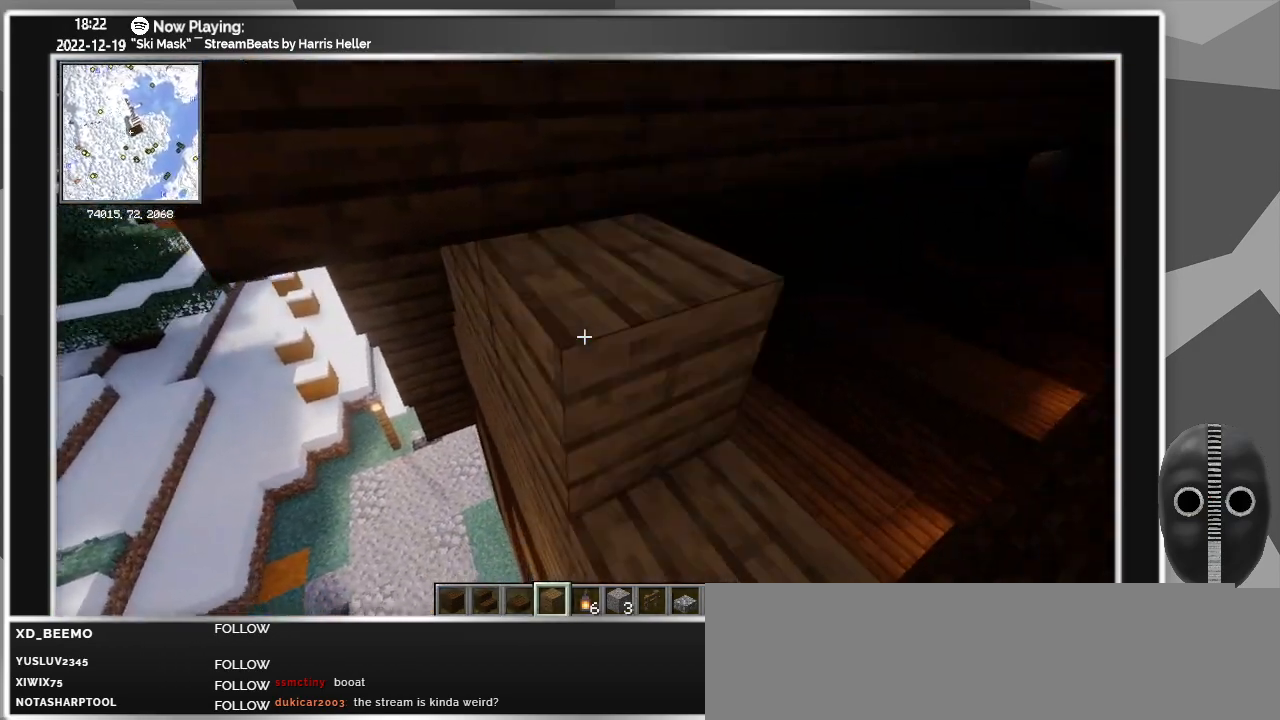
{"keys": [], "mouse": ["right"], "events": [[67, "mouse_right", "up"], [167, "mouse_right", "down"], [167, "s", "up"], [217, "mouse_right", "up"], [350, "mouse_right", "down"], [383, "mouse_right", "up"], [500, "mouse_right", "down"]]}
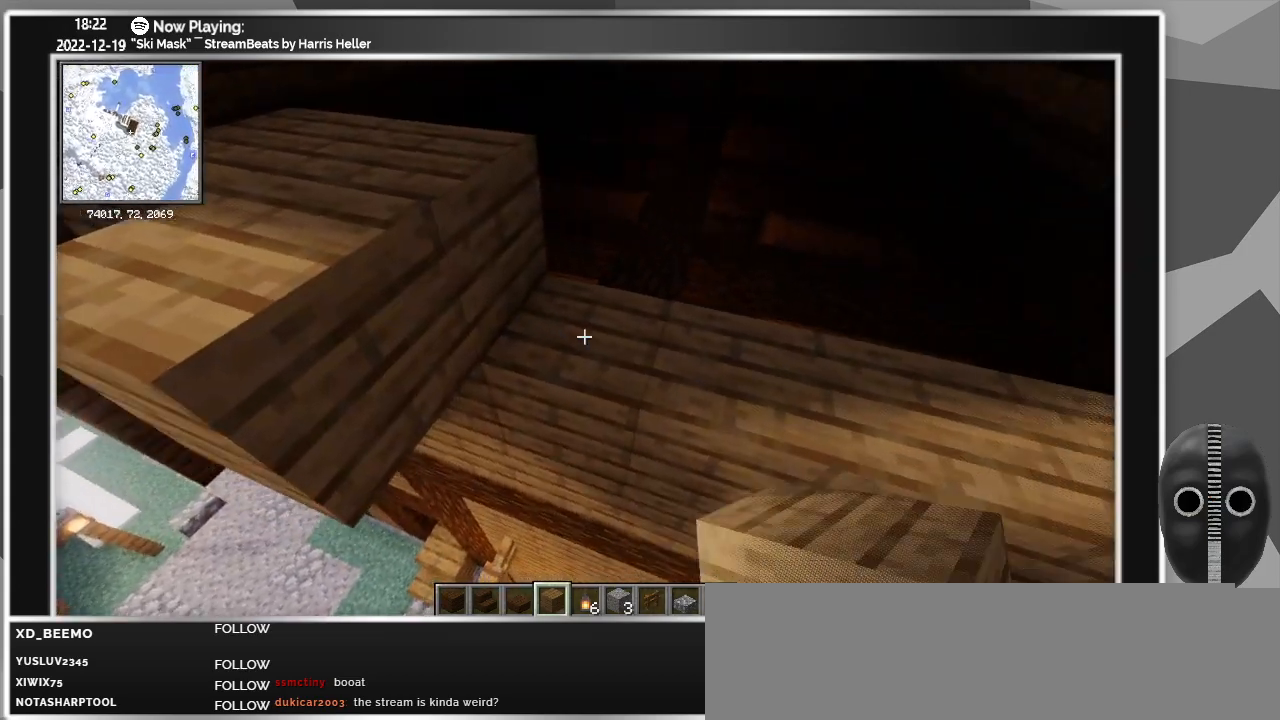
{"keys": [], "mouse": ["right"], "events": [[83, "mouse_right", "up"], [167, "mouse_right", "down"], [217, "a", "down"], [217, "mouse_right", "up"], [417, "a", "up"], [450, "mouse_right", "down"]]}
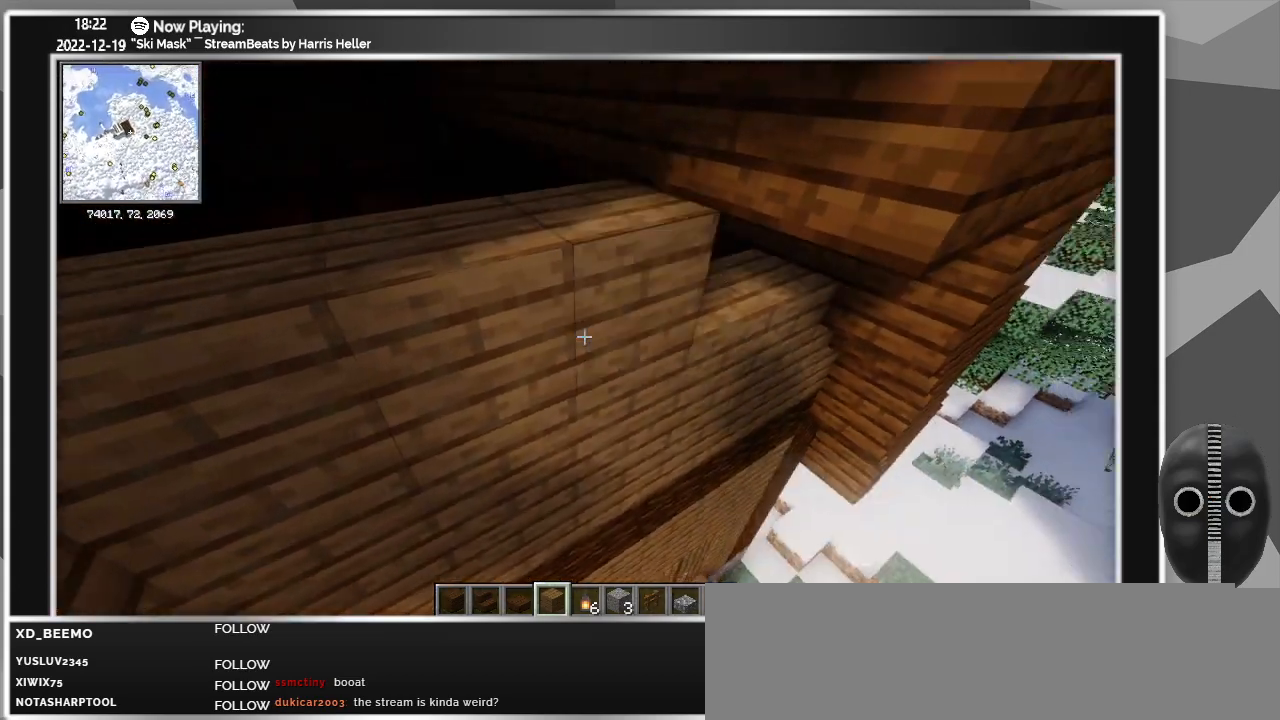
{"keys": [], "mouse": [], "events": [[150, "mouse_right", "up"], [283, "w", "down"], [417, "w", "up"]]}
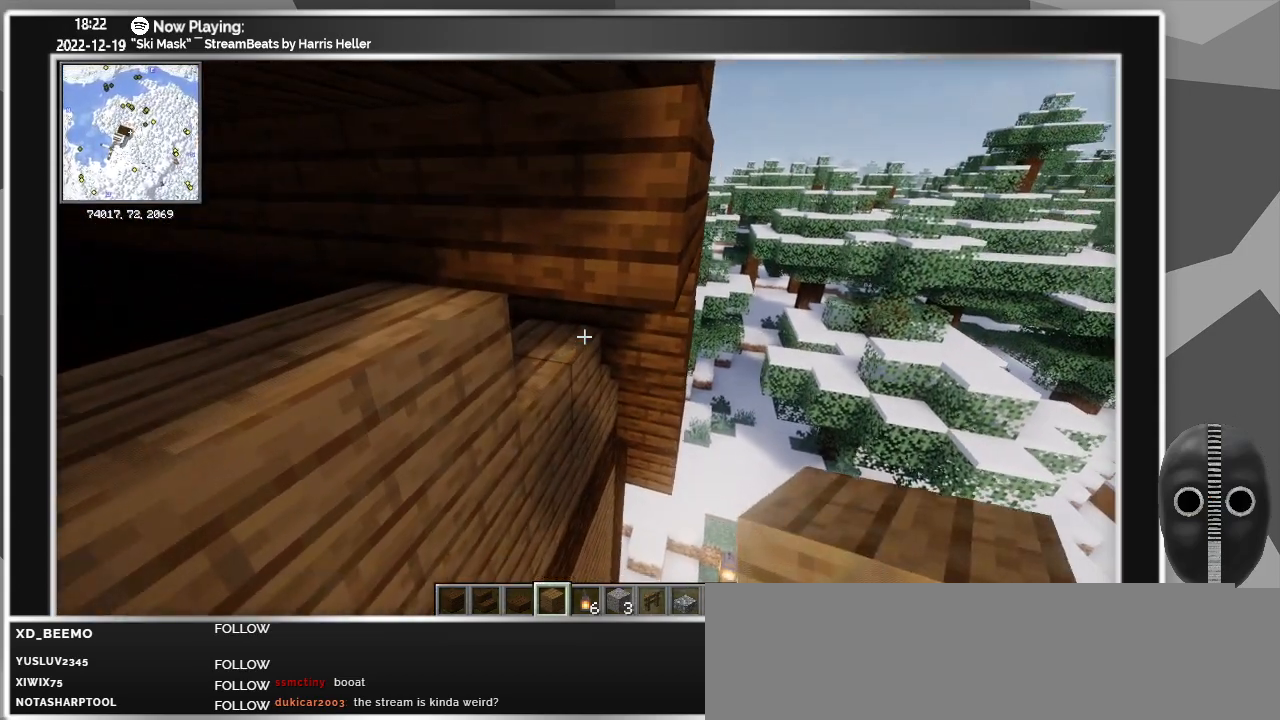
{"keys": ["s"], "mouse": [], "events": [[67, "mouse_right", "down"], [150, "mouse_right", "up"], [250, "mouse_right", "down"], [250, "s", "down"], [350, "mouse_right", "up"]]}
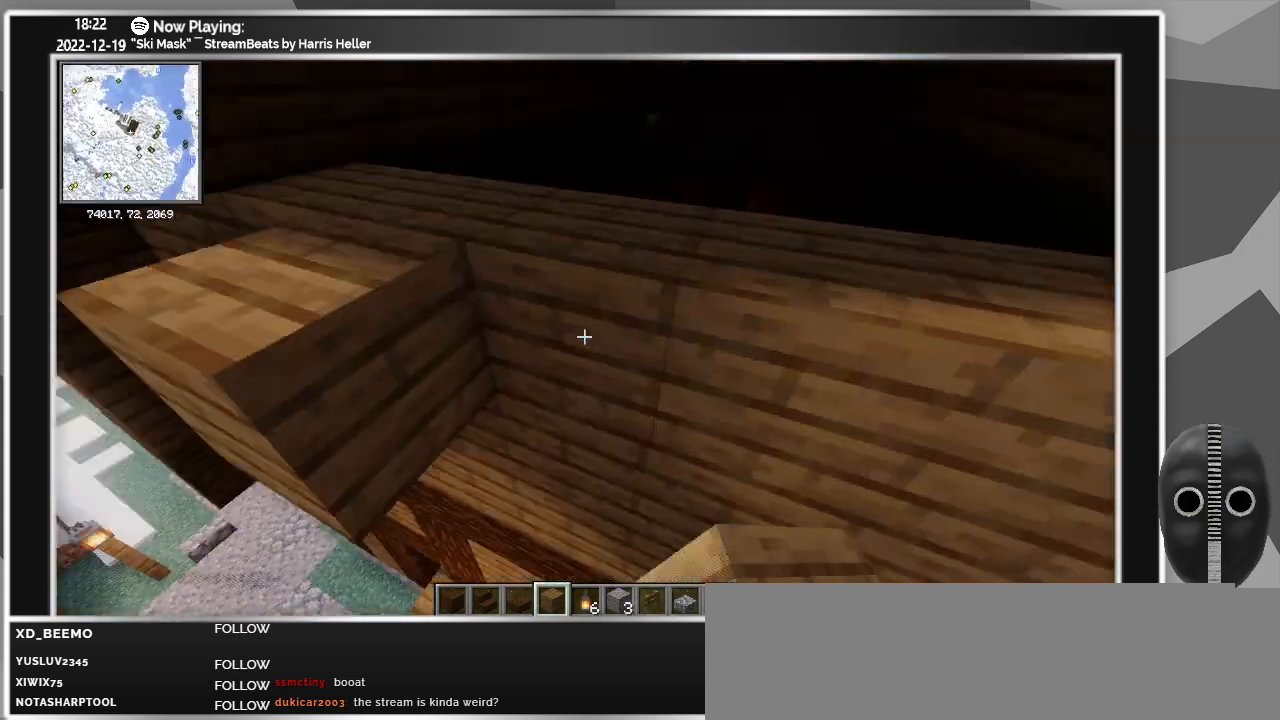
{"keys": ["d"], "mouse": [], "events": [[33, "s", "up"], [267, "mouse_left", "down"], [367, "mouse_left", "up"], [400, "d", "down"]]}
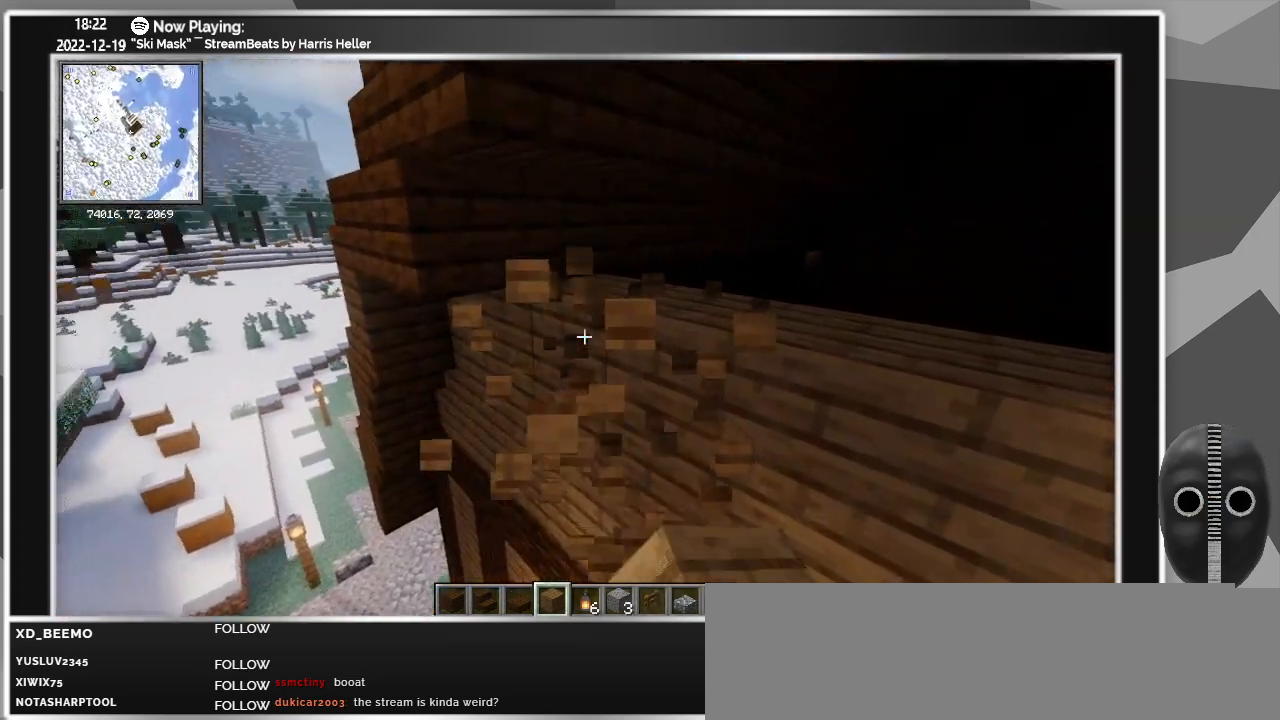
{"keys": ["s"], "mouse": [], "events": [[17, "w", "down"], [133, "d", "up"], [133, "w", "up"], [333, "mouse_right", "down"], [433, "mouse_right", "up"], [433, "s", "down"]]}
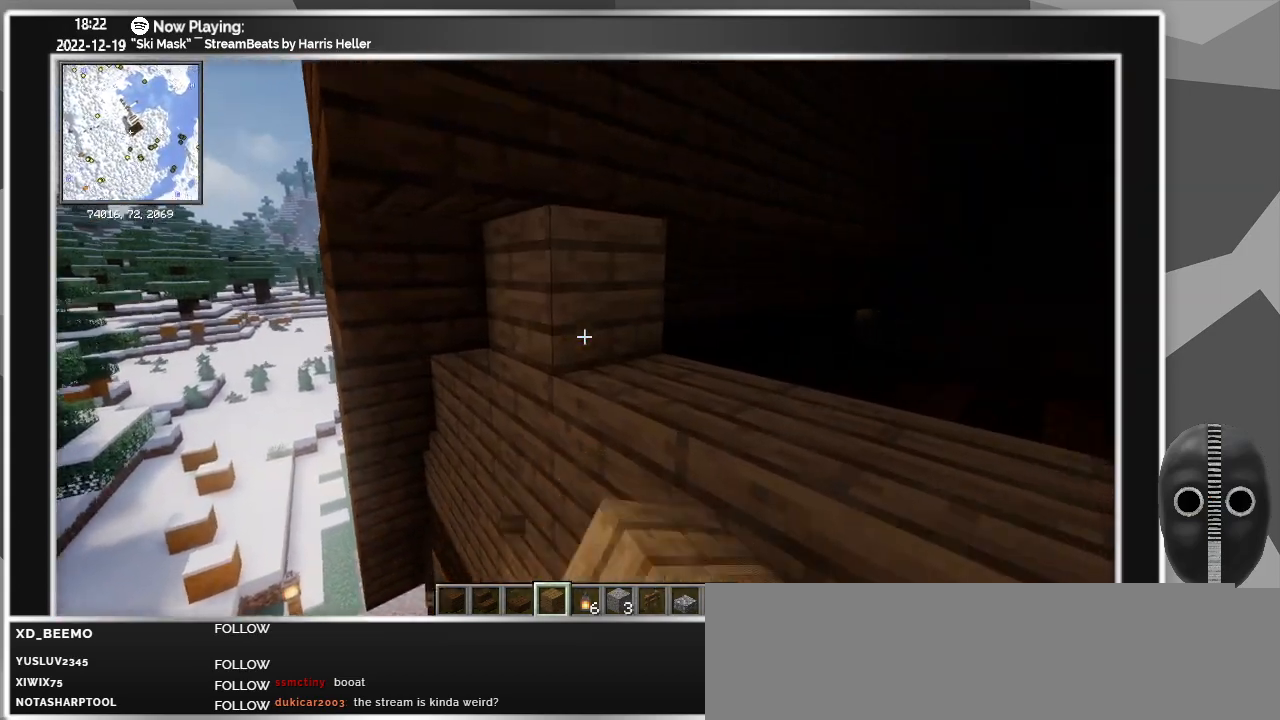
{"keys": [], "mouse": ["right"], "events": [[17, "mouse_right", "down"], [117, "s", "up"], [150, "mouse_right", "up"], [250, "mouse_right", "down"], [350, "mouse_right", "up"], [433, "mouse_right", "down"]]}
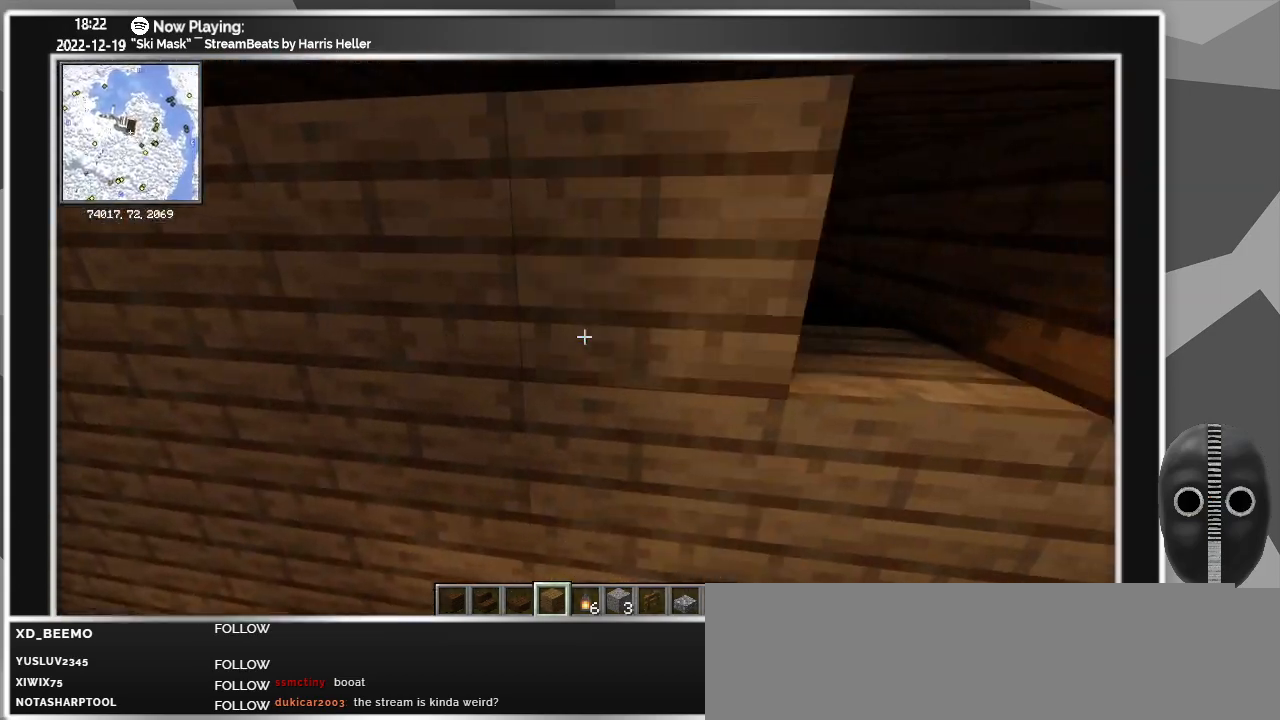
{"keys": [], "mouse": ["right"], "events": [[33, "mouse_right", "up"], [167, "a", "down"], [167, "mouse_right", "down"], [267, "mouse_right", "up"], [367, "a", "up"], [450, "mouse_right", "down"]]}
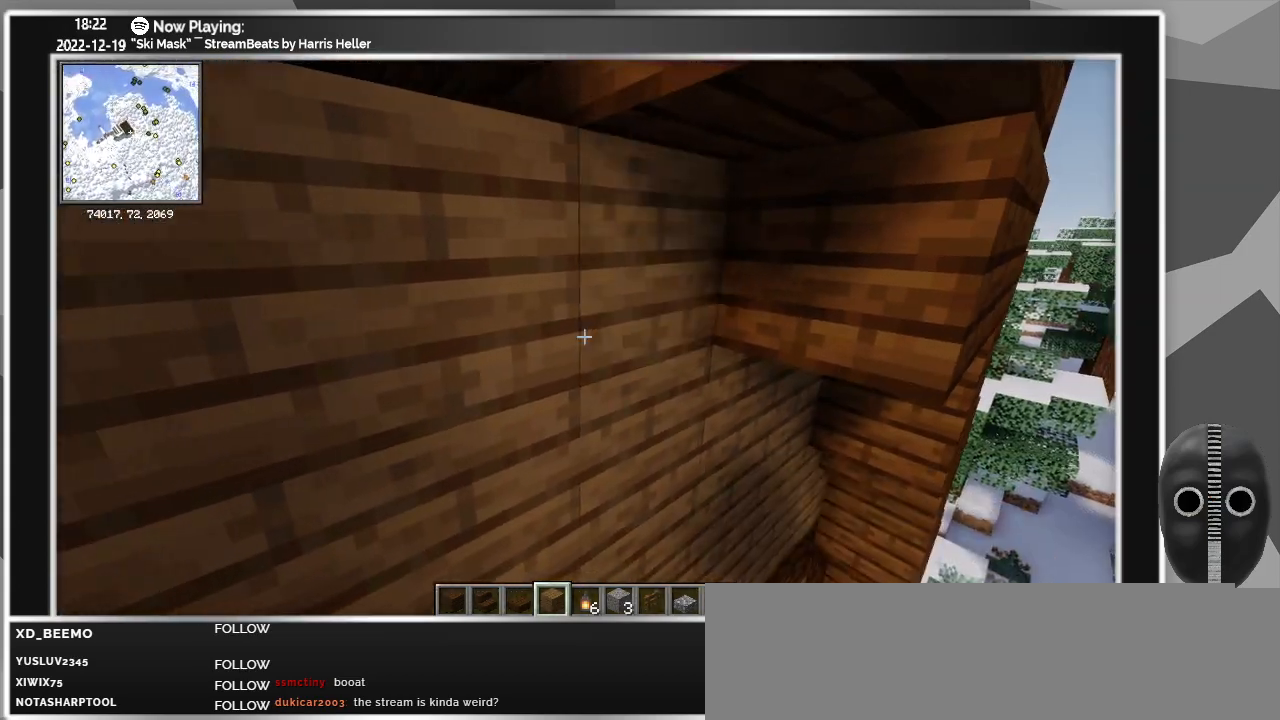
{"keys": [], "mouse": [], "events": [[50, "mouse_right", "up"]]}
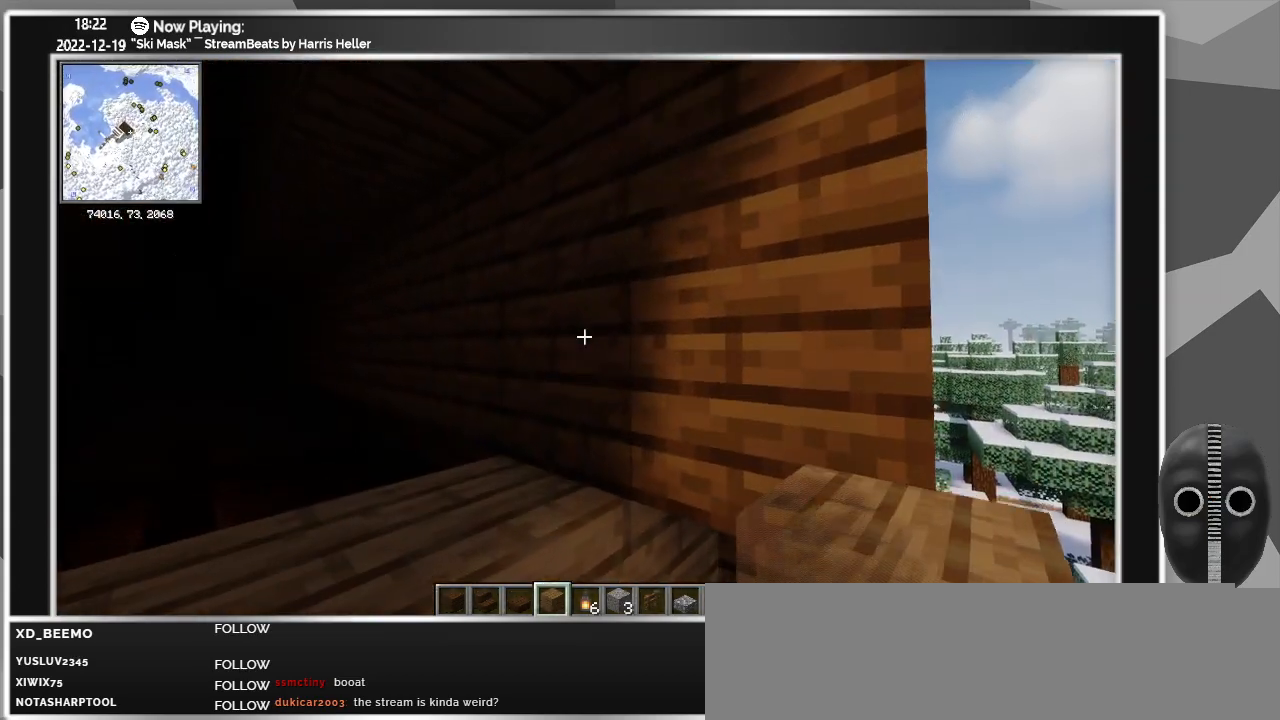
{"keys": [], "mouse": ["right"], "events": [[33, "mouse_right", "down"], [117, "mouse_right", "up"], [483, "mouse_right", "down"]]}
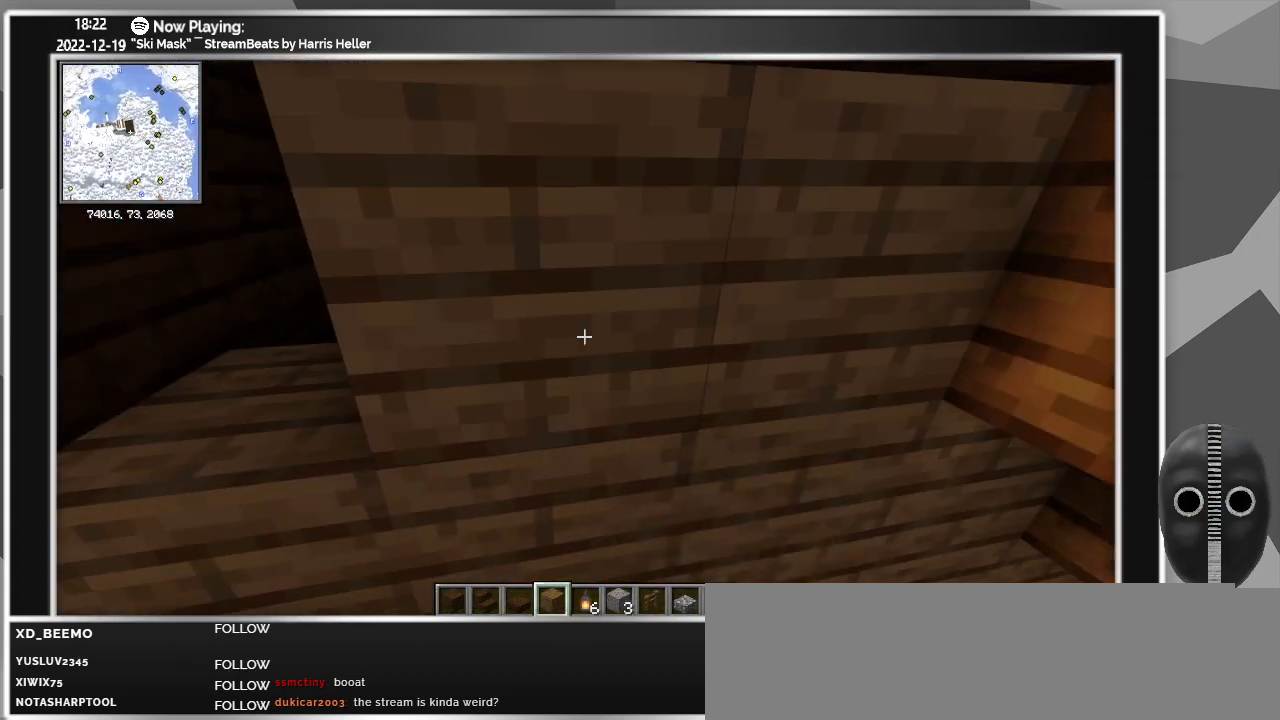
{"keys": ["s"], "mouse": [], "events": [[33, "mouse_right", "up"], [317, "mouse_right", "down"], [417, "mouse_right", "up"], [500, "s", "down"]]}
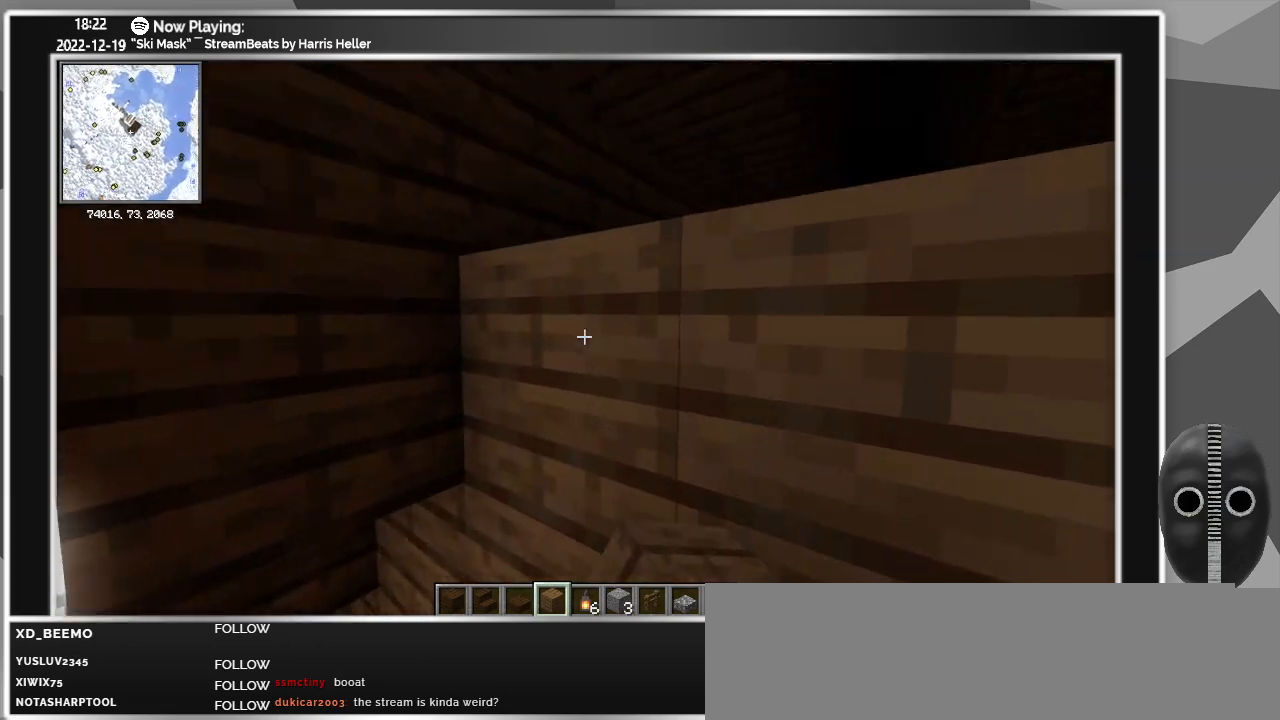
{"keys": [], "mouse": [], "events": [[150, "s", "up"], [383, "mouse_right", "down"], [417, "mouse_right", "up"]]}
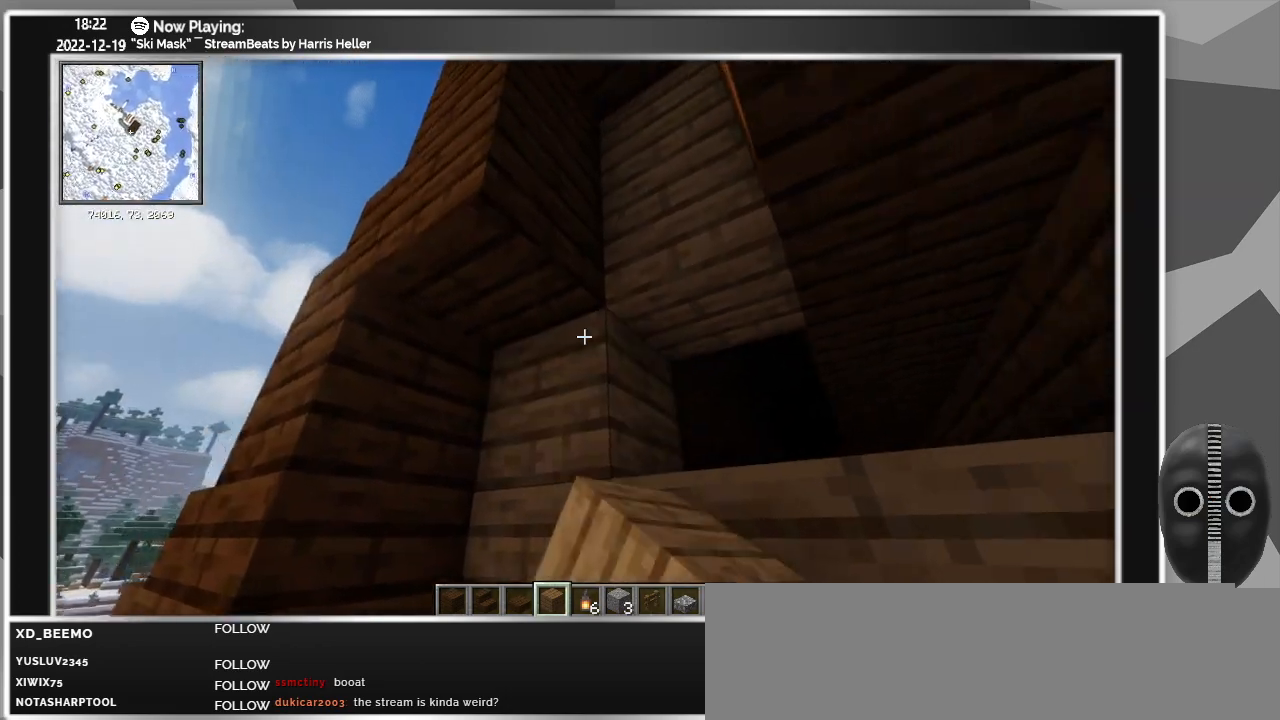
{"keys": [], "mouse": [], "events": [[300, "mouse_right", "down"], [383, "mouse_right", "up"]]}
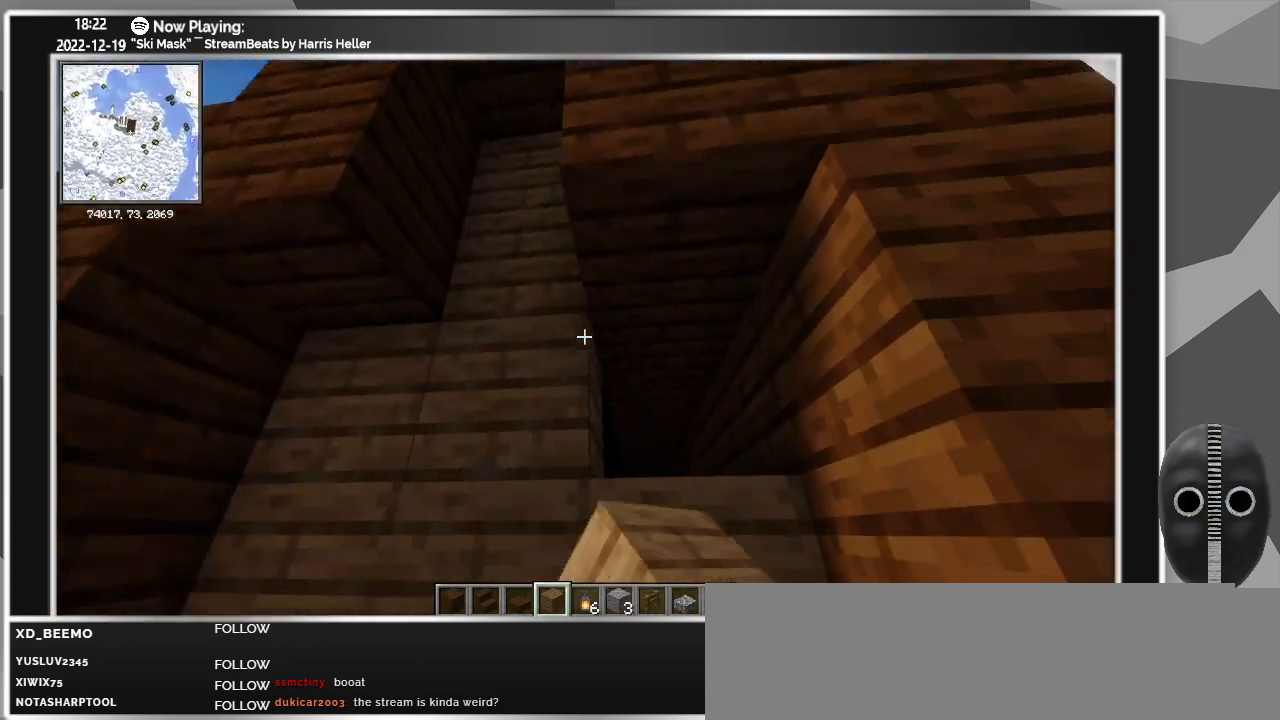
{"keys": ["s"], "mouse": [], "events": [[117, "mouse_right", "down"], [167, "mouse_right", "up"], [367, "s", "down"]]}
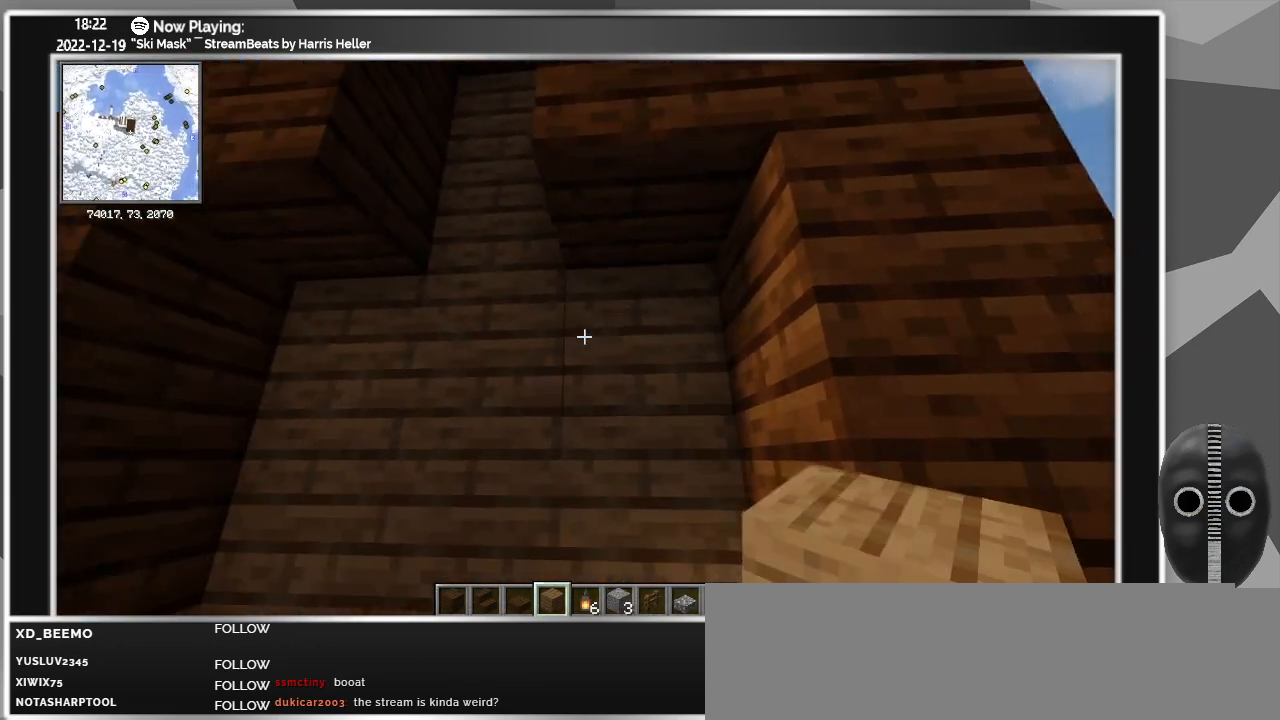
{"keys": ["s"], "mouse": [], "events": [[50, "a", "down"], [417, "a", "up"]]}
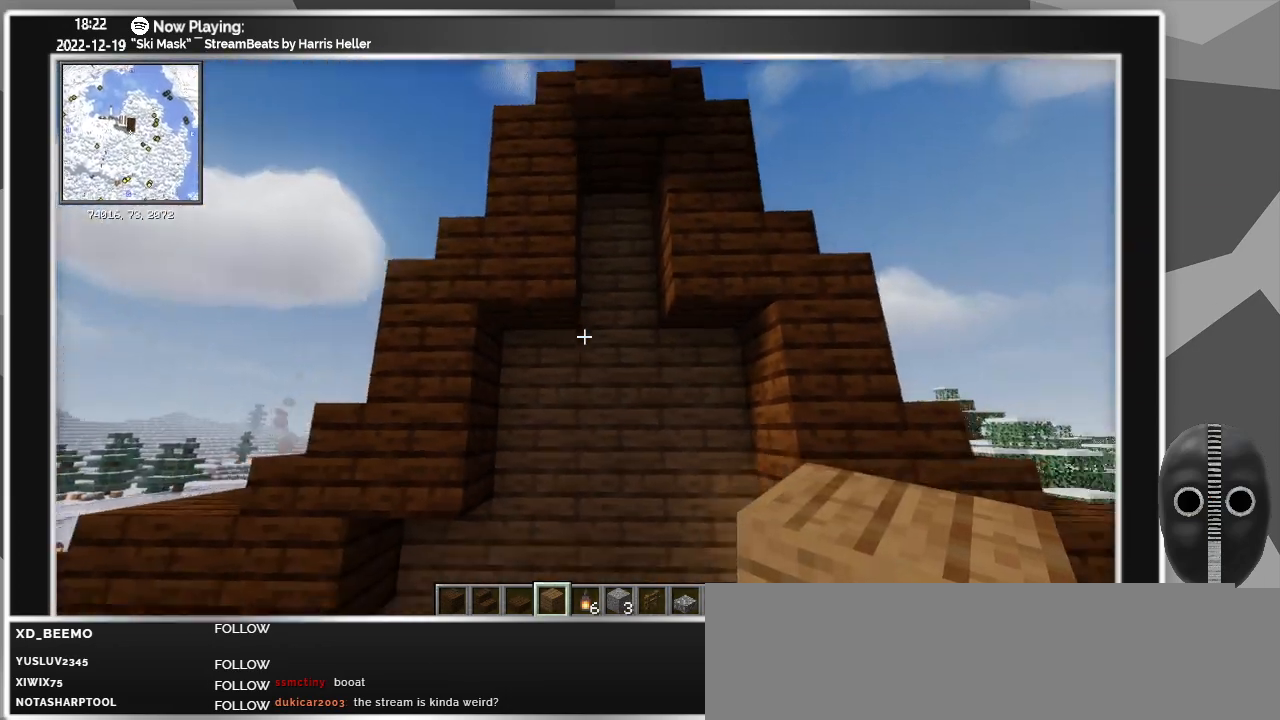
{"keys": [], "mouse": [], "events": [[67, "s", "up"]]}
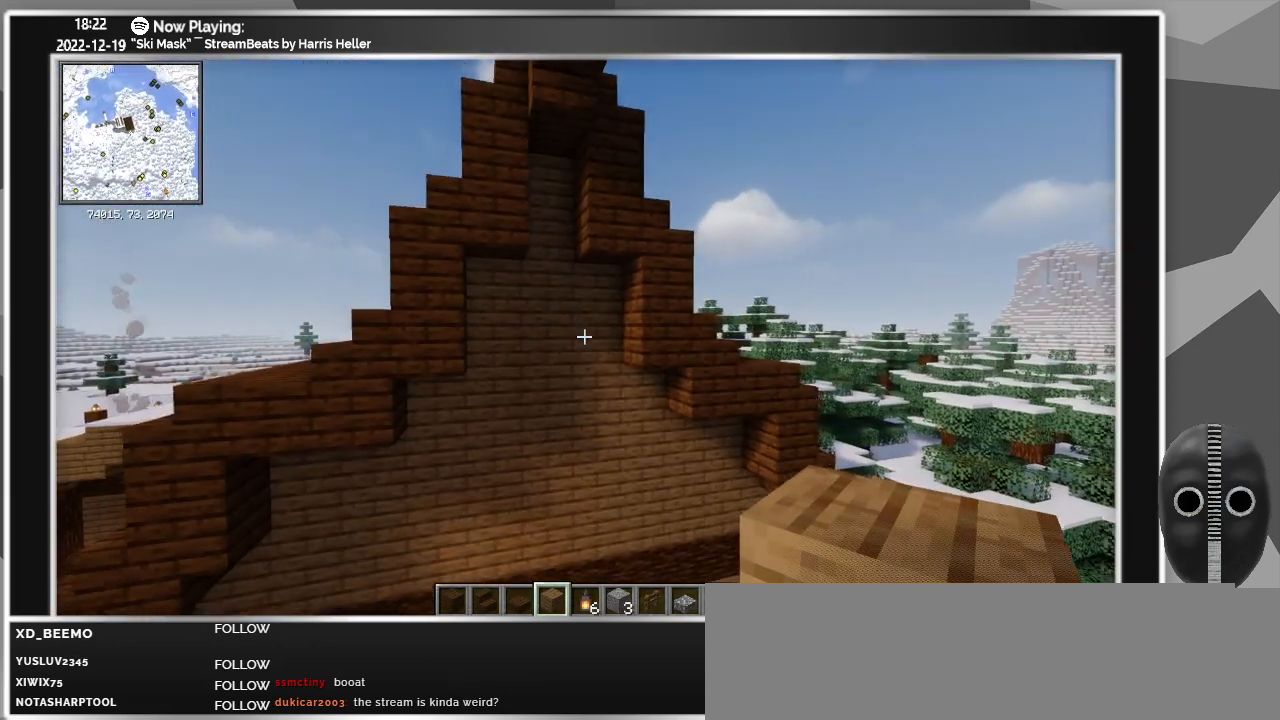
{"keys": [], "mouse": [], "events": []}
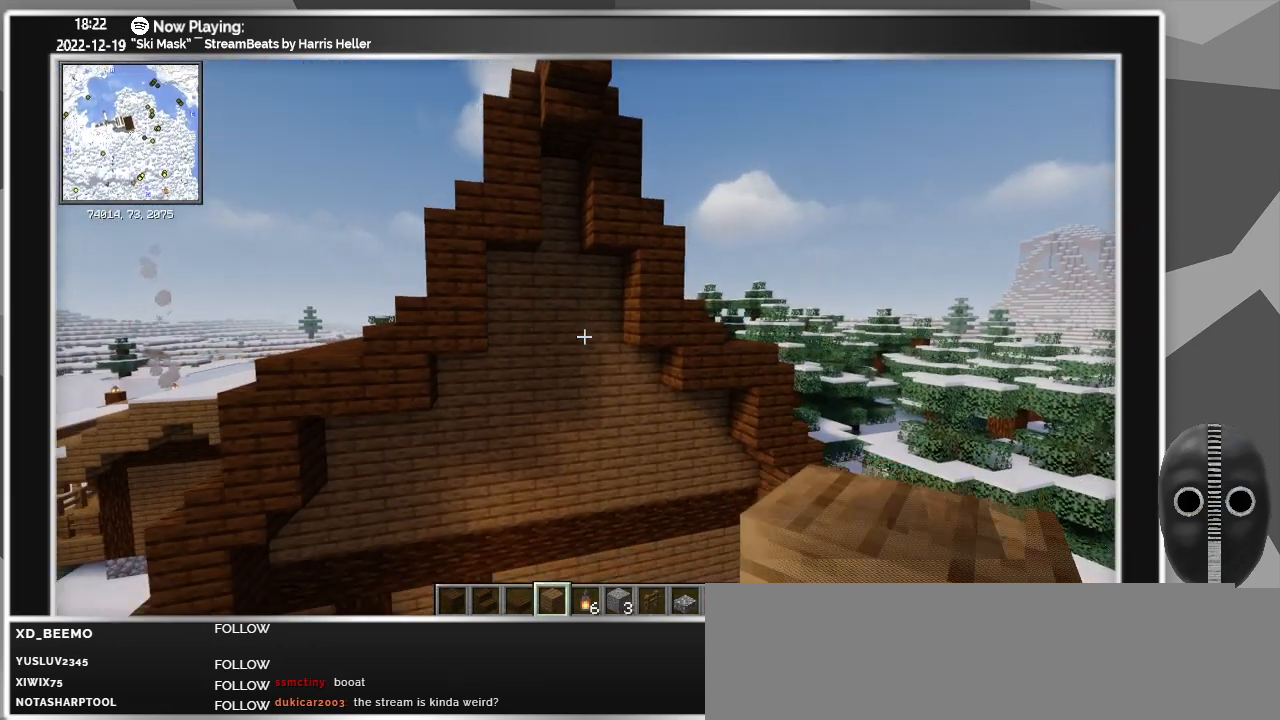
{"keys": [], "mouse": [], "events": [[183, "w", "down"], [483, "w", "up"]]}
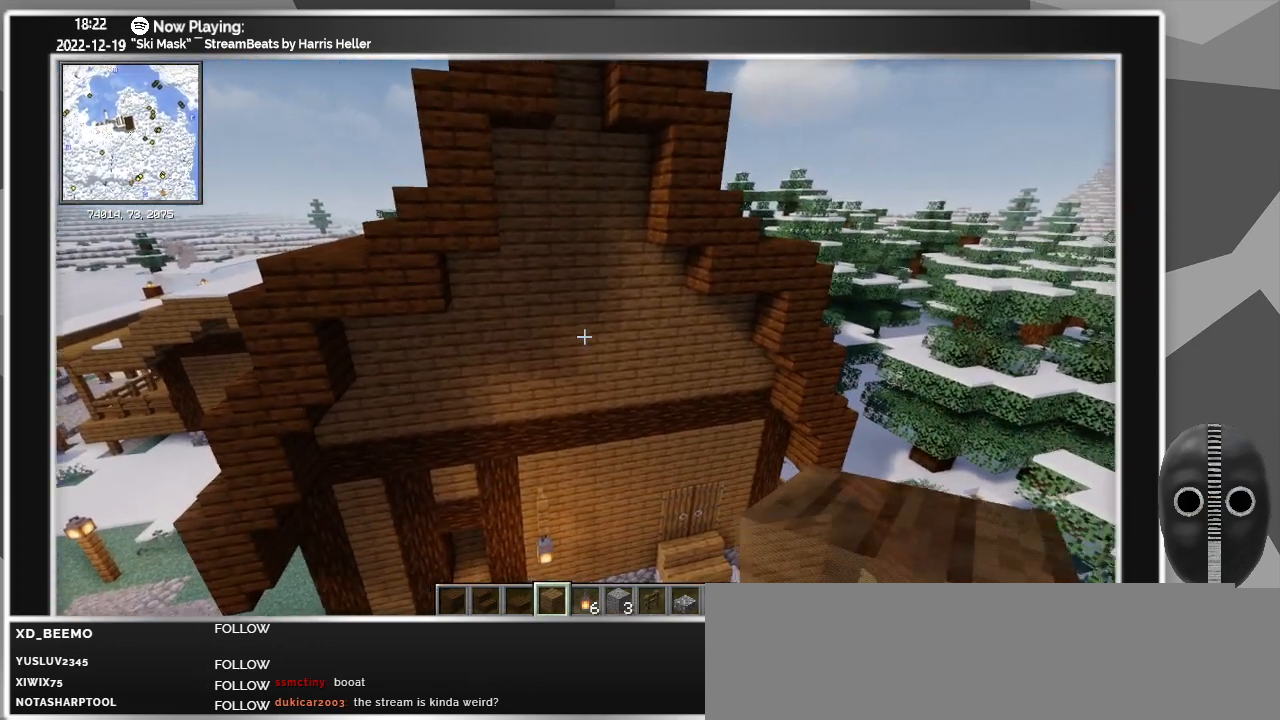
{"keys": ["ctrl"], "mouse": [], "events": [[67, "ctrl", "down"]]}
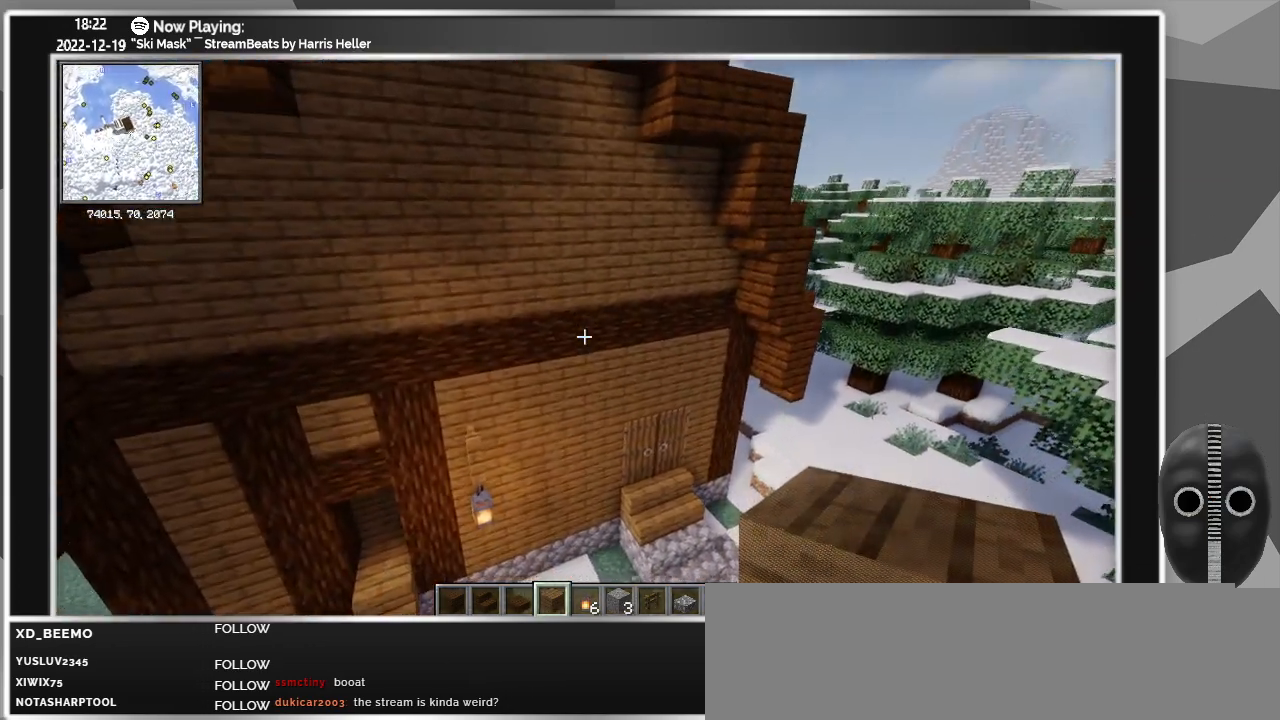
{"keys": [], "mouse": [], "events": [[317, "ctrl", "up"]]}
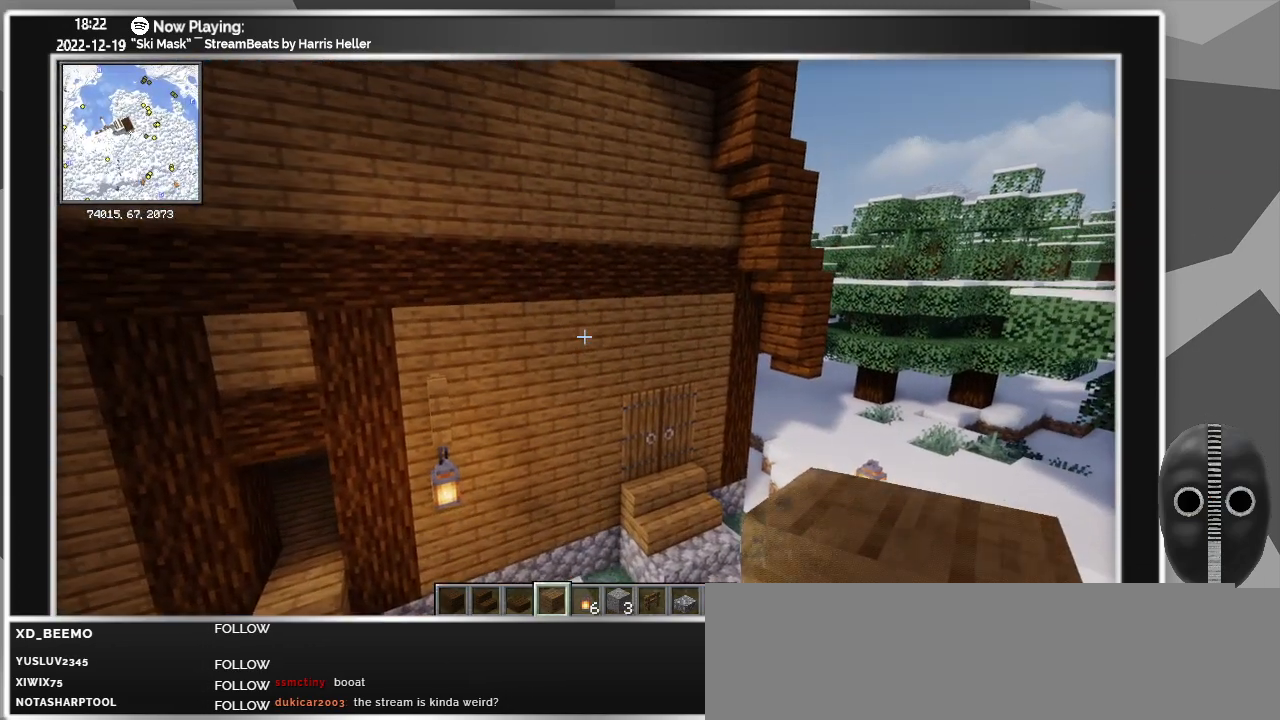
{"keys": ["w"], "mouse": [], "events": [[467, "w", "down"]]}
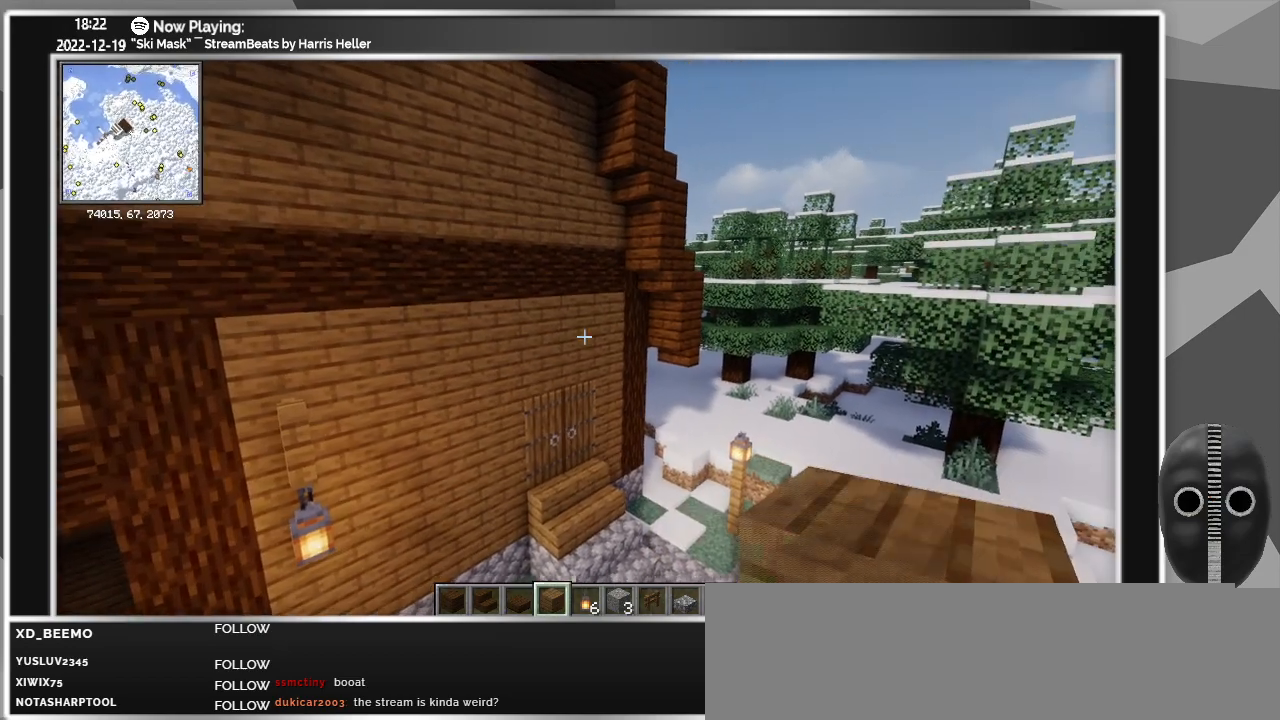
{"keys": ["w"], "mouse": [], "events": []}
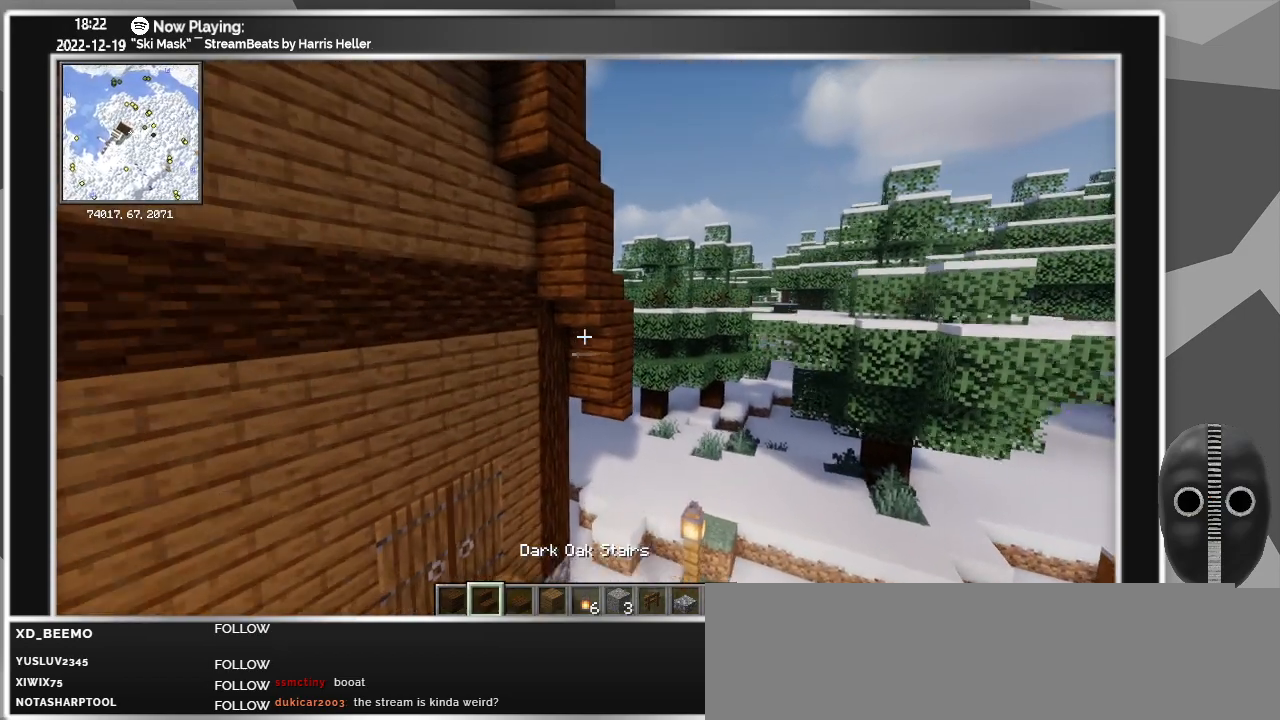
{"keys": [], "mouse": [], "events": [[83, "w", "up"]]}
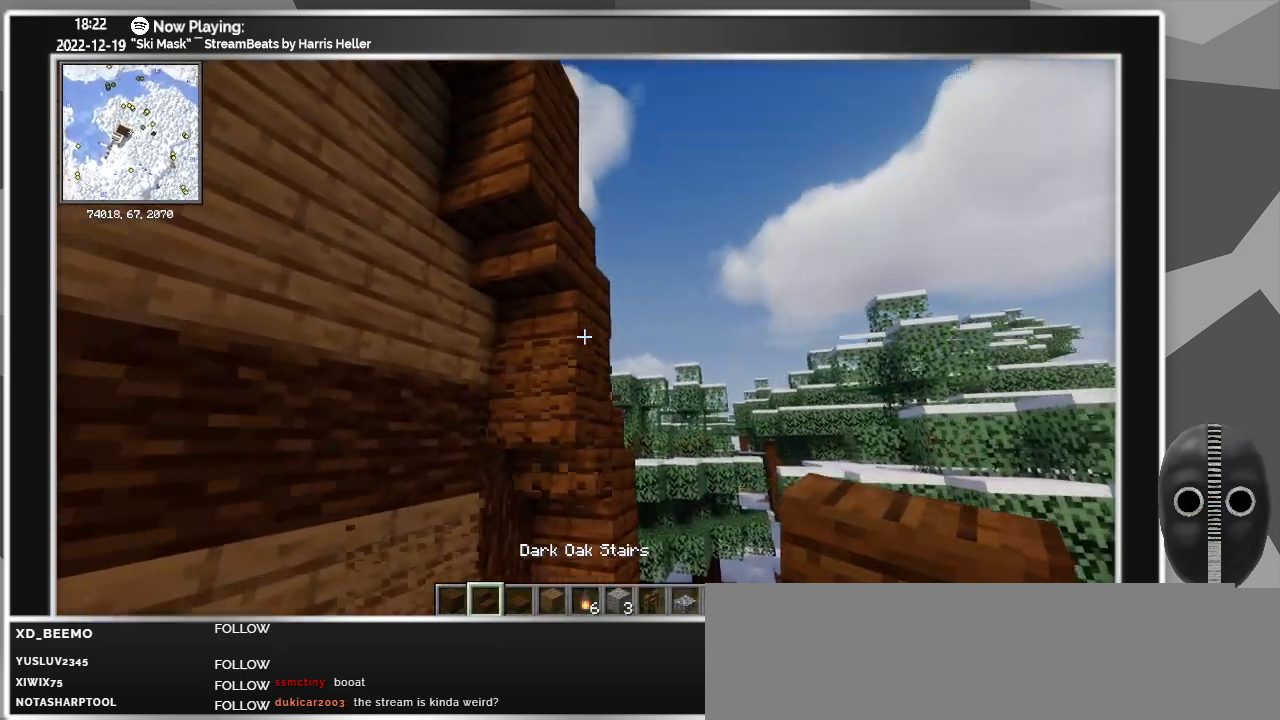
{"keys": [], "mouse": [], "events": [[50, "s", "down"], [200, "s", "up"]]}